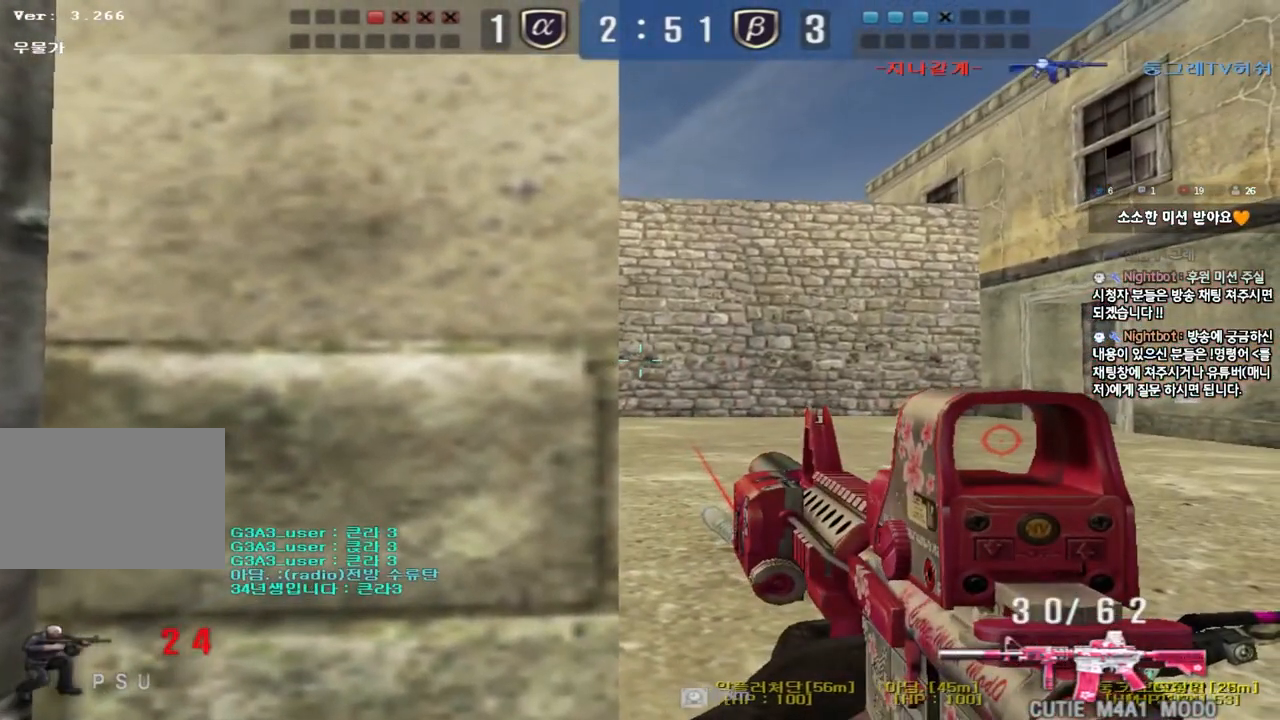
Gameplay with keyboard; each line is a JSON object with the keys held at the frame after it. "events" lists presses ("down") and releases ("up") of "a", "ctrl", "d", "e", "f", "q", "r", "s", "shift", "space", "tab" and "w" between this image and that frame as [ms after this image, input, new state], when the widget could be followed in between. No other keys are recorded. Mouse input is not recorded.
{"keys": ["ctrl"], "events": []}
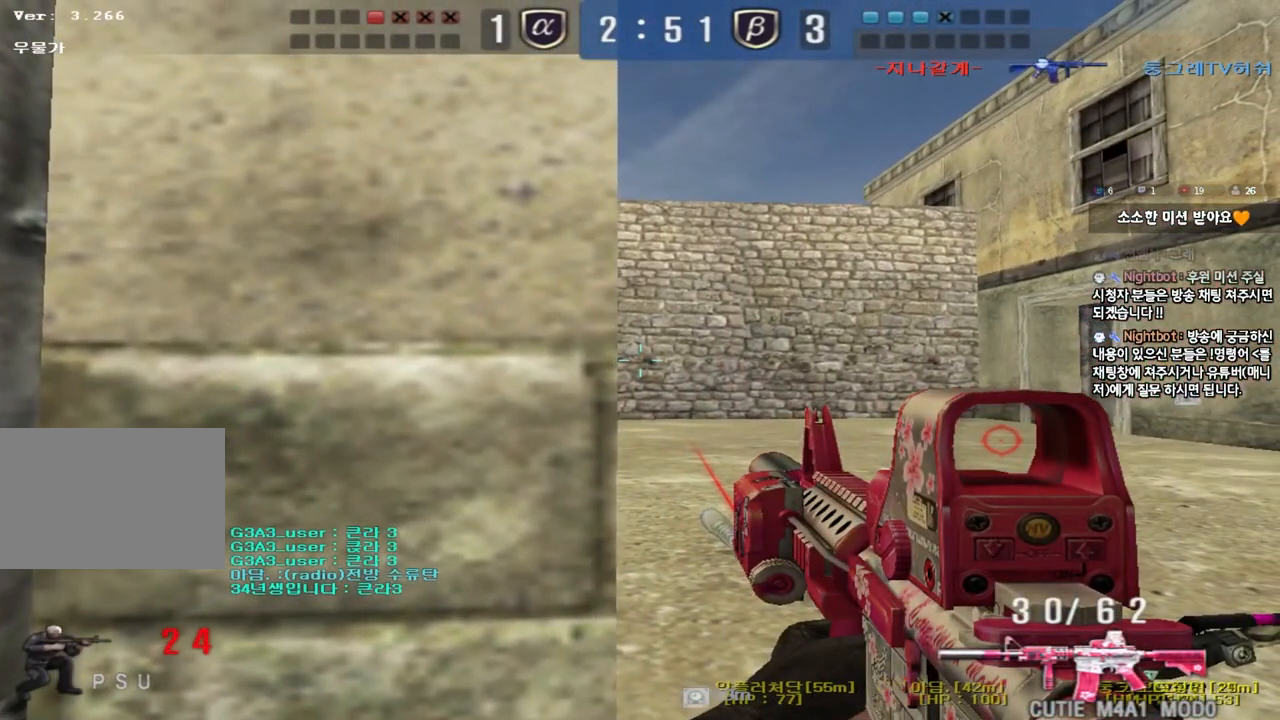
{"keys": ["ctrl"], "events": []}
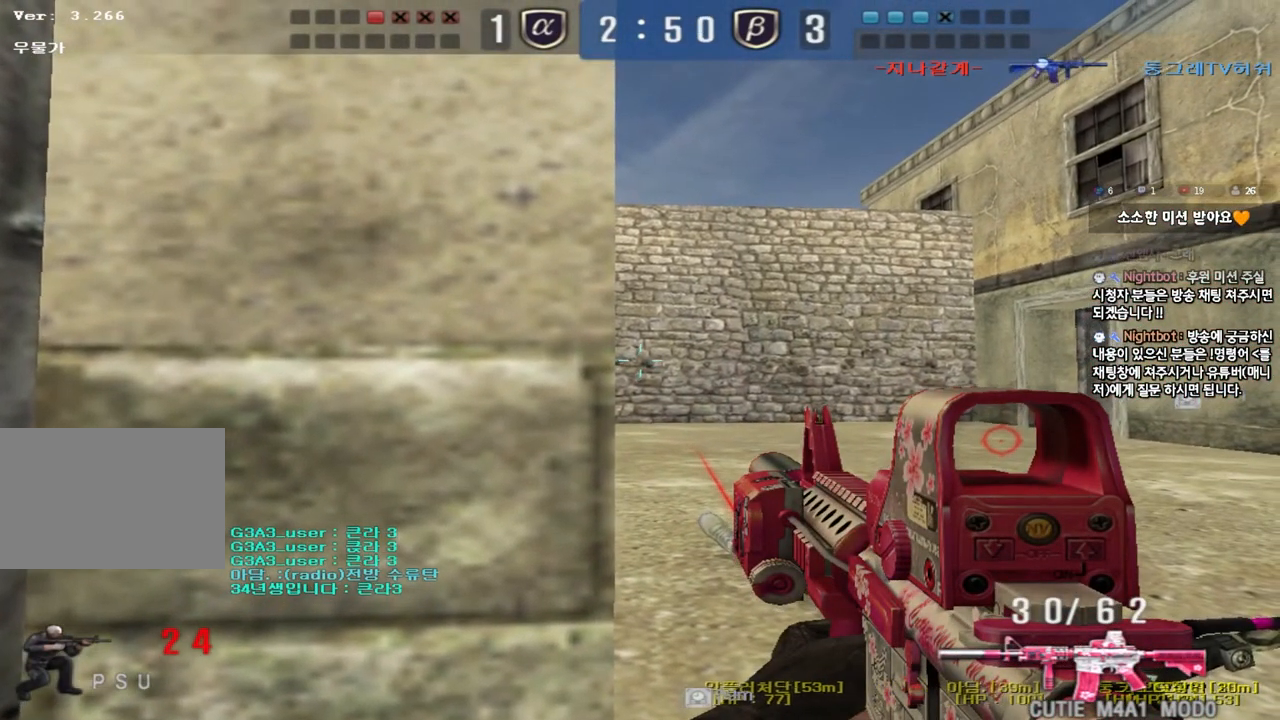
{"keys": ["ctrl"], "events": []}
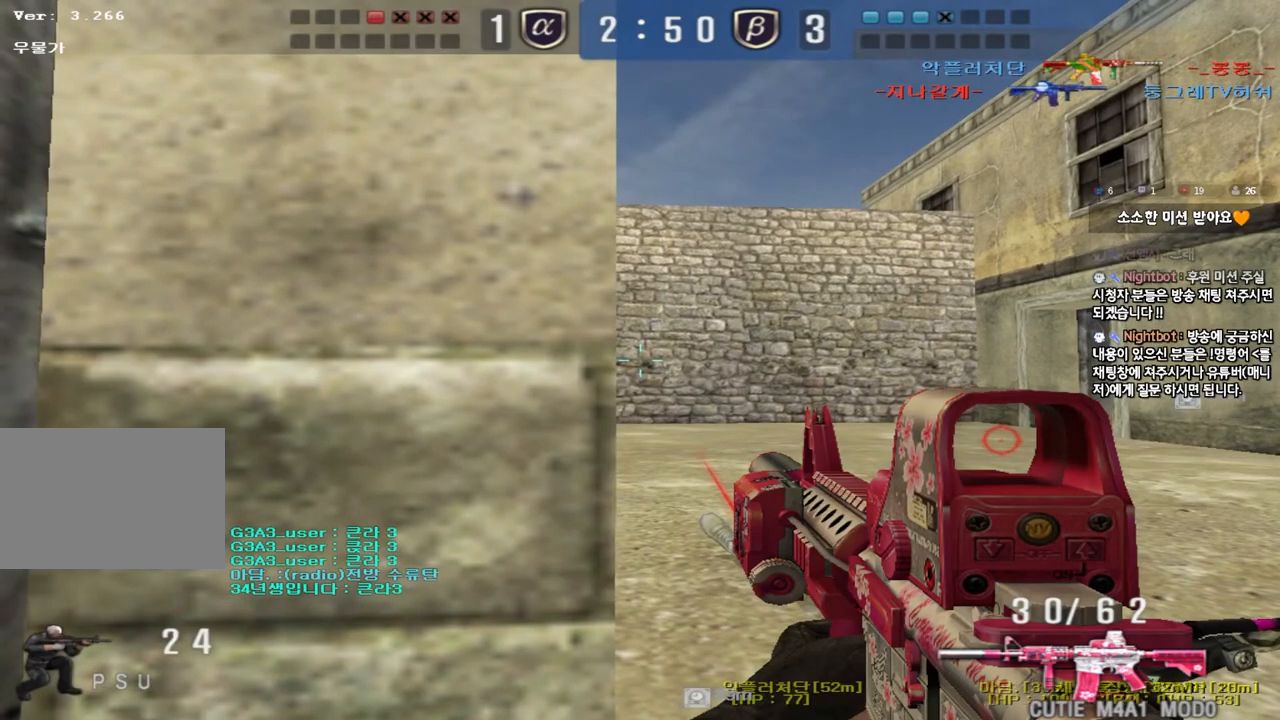
{"keys": ["ctrl"], "events": []}
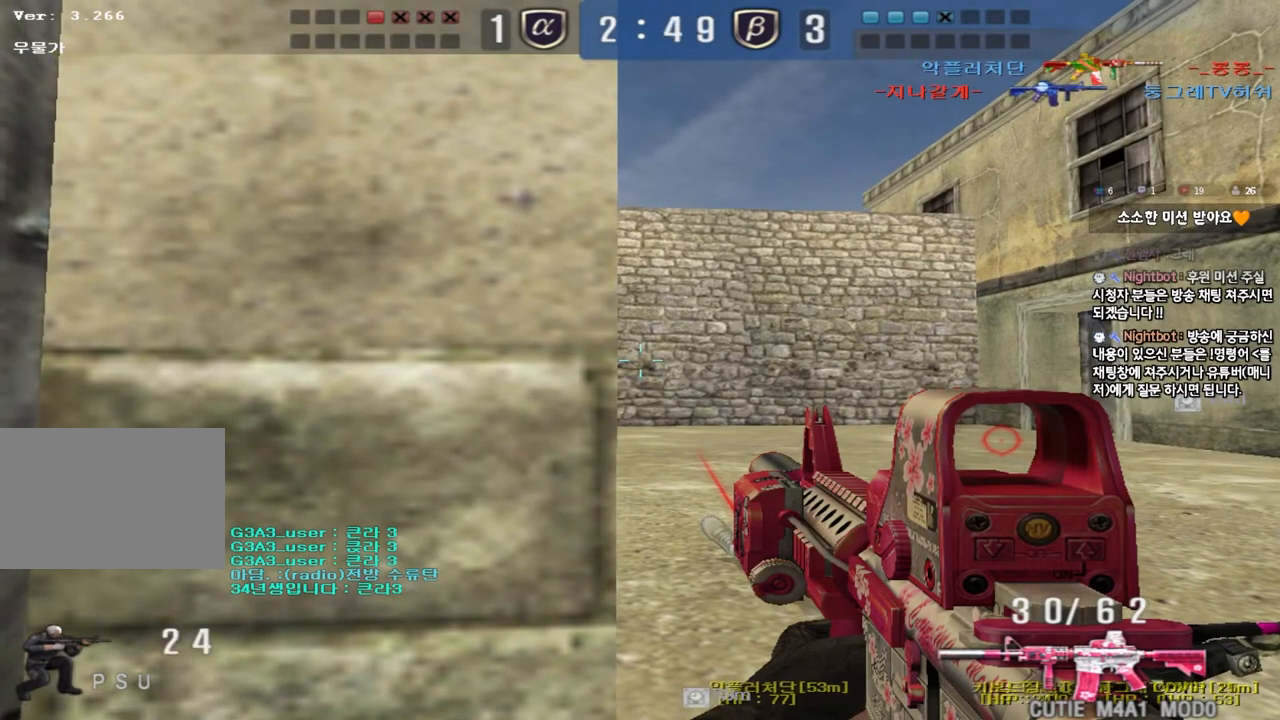
{"keys": ["ctrl"], "events": []}
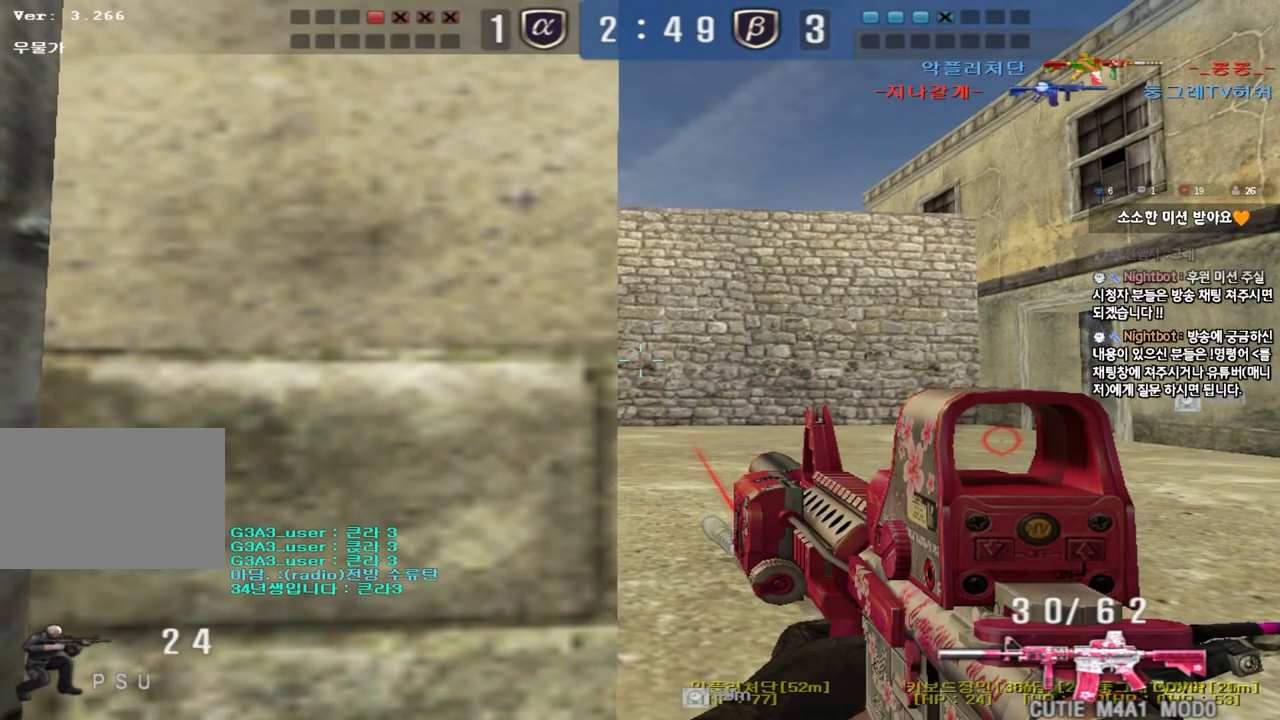
{"keys": ["ctrl"], "events": []}
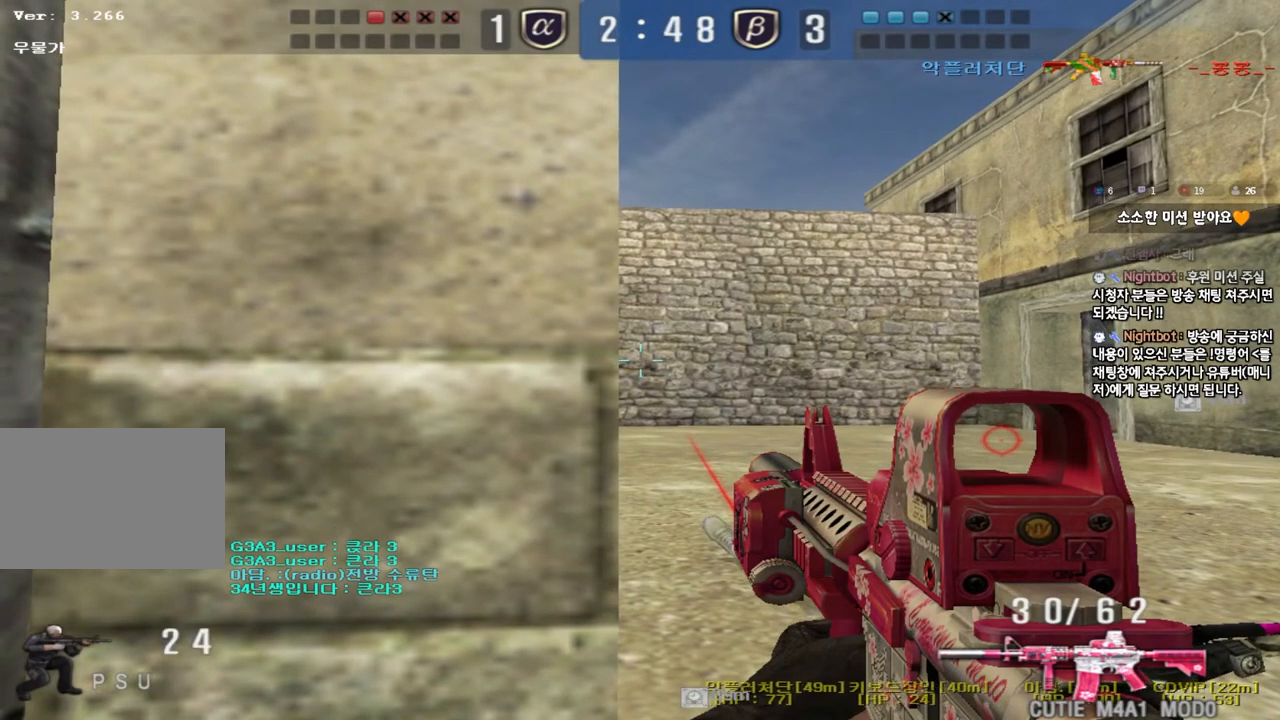
{"keys": ["a", "ctrl", "w"], "events": [[317, "a", "down"], [433, "w", "down"]]}
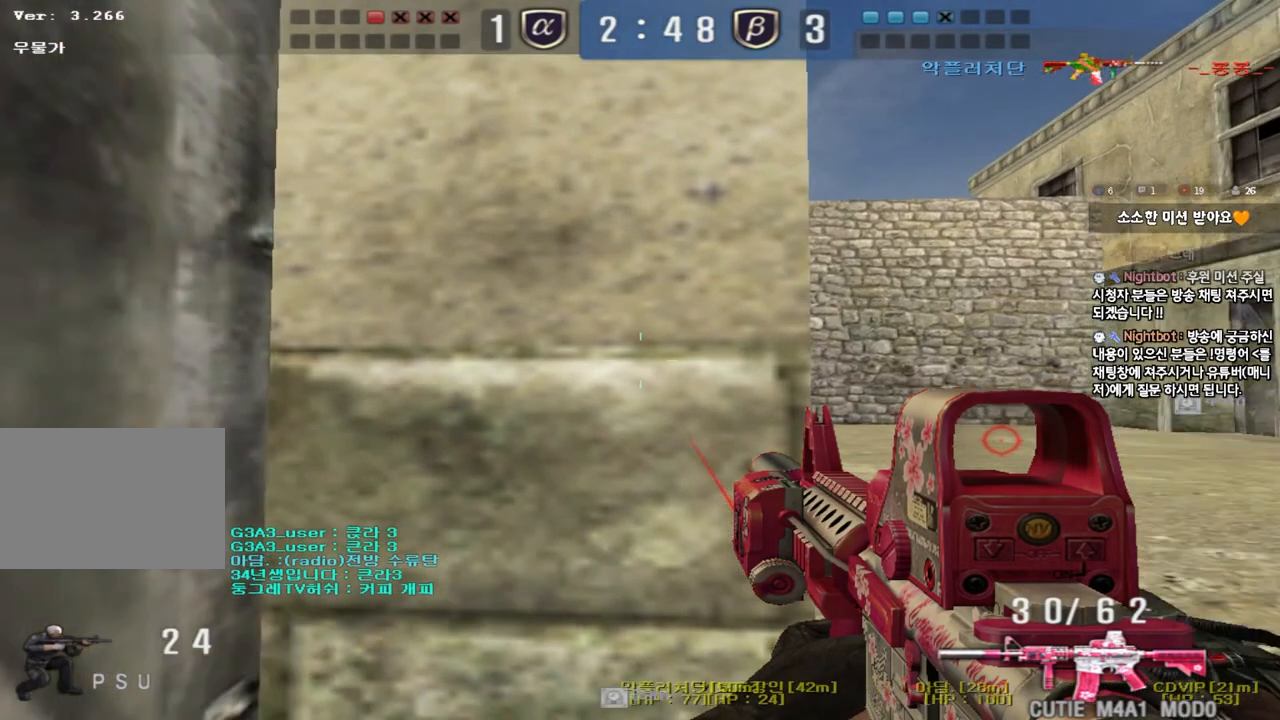
{"keys": ["ctrl"], "events": [[333, "w", "up"], [350, "a", "up"]]}
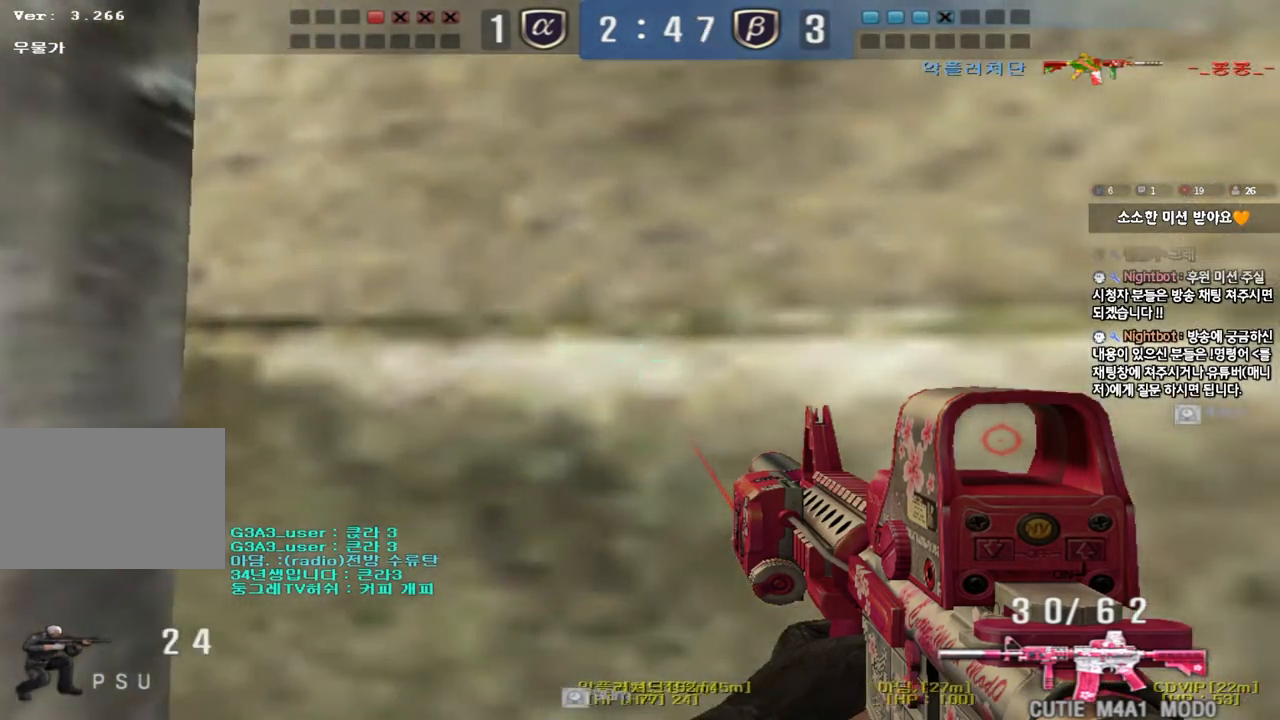
{"keys": ["ctrl"], "events": []}
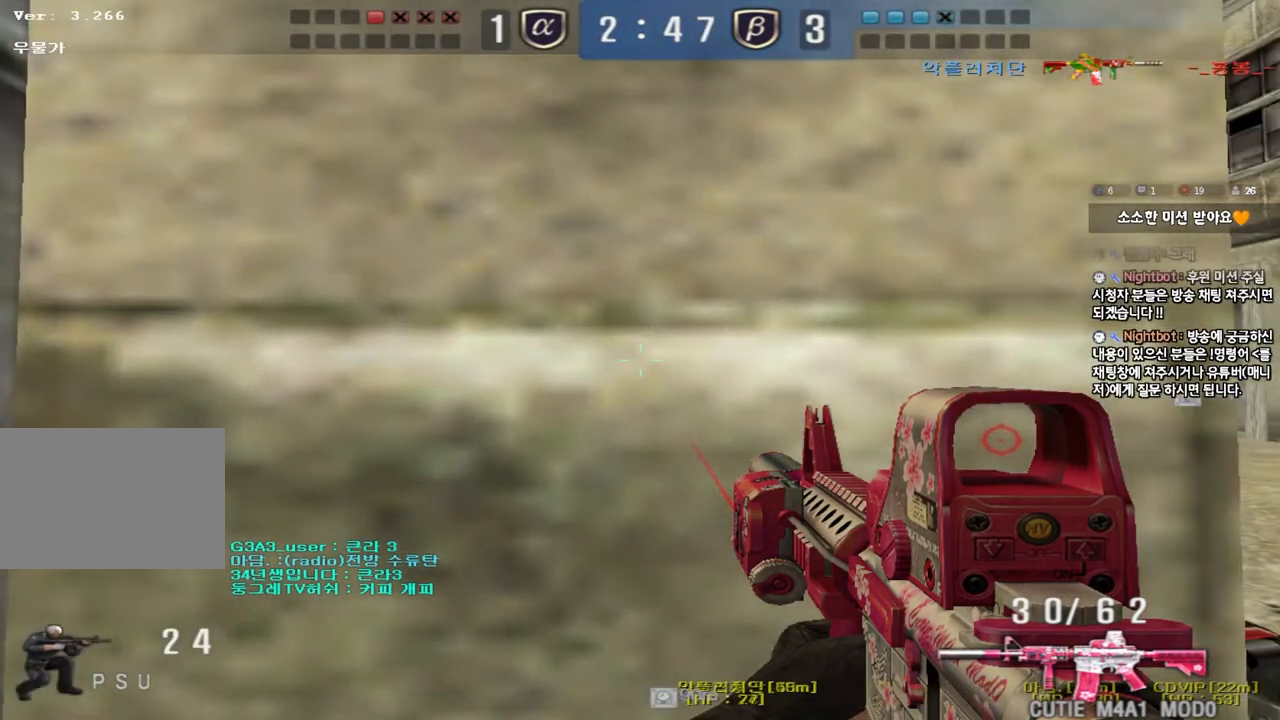
{"keys": ["ctrl"], "events": []}
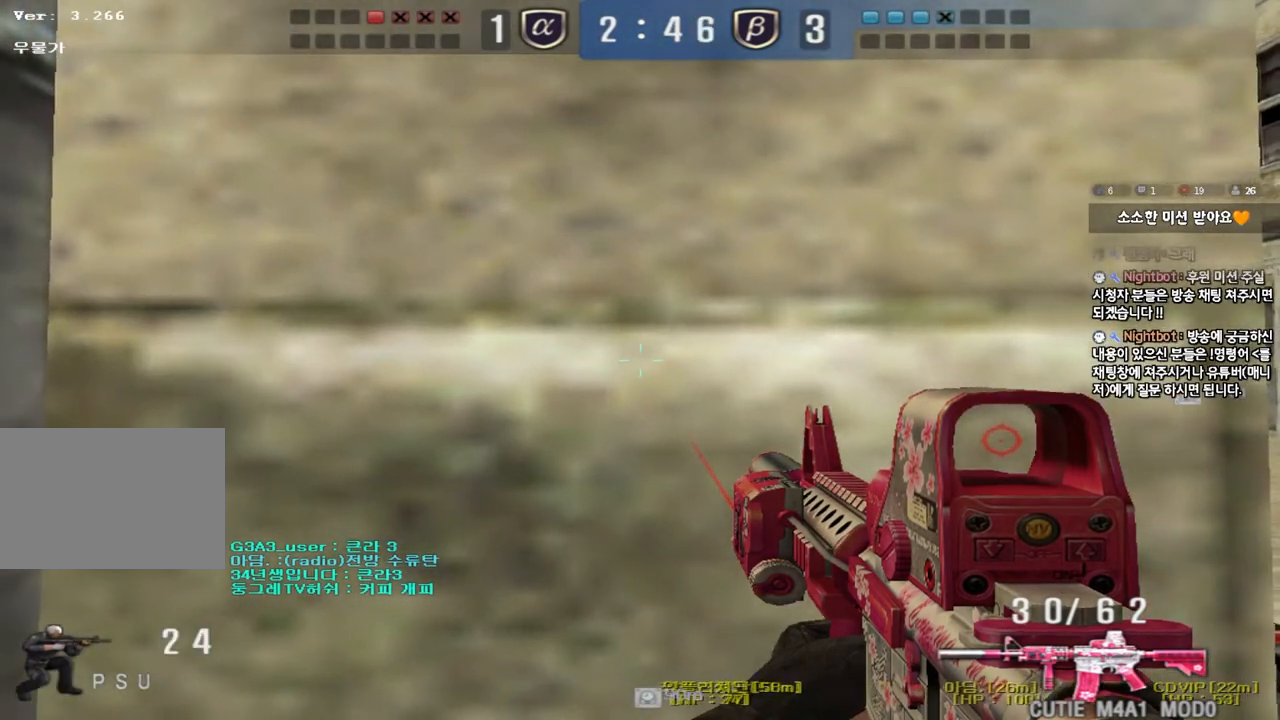
{"keys": ["ctrl"], "events": []}
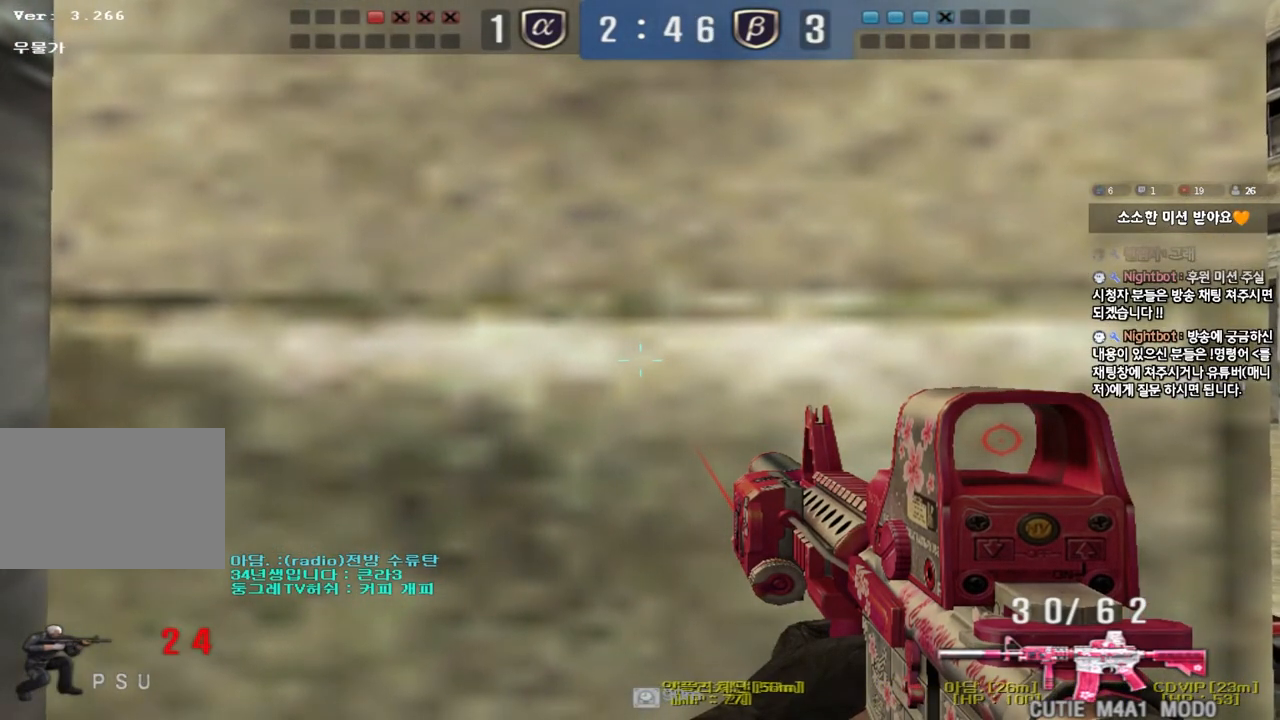
{"keys": ["ctrl"], "events": []}
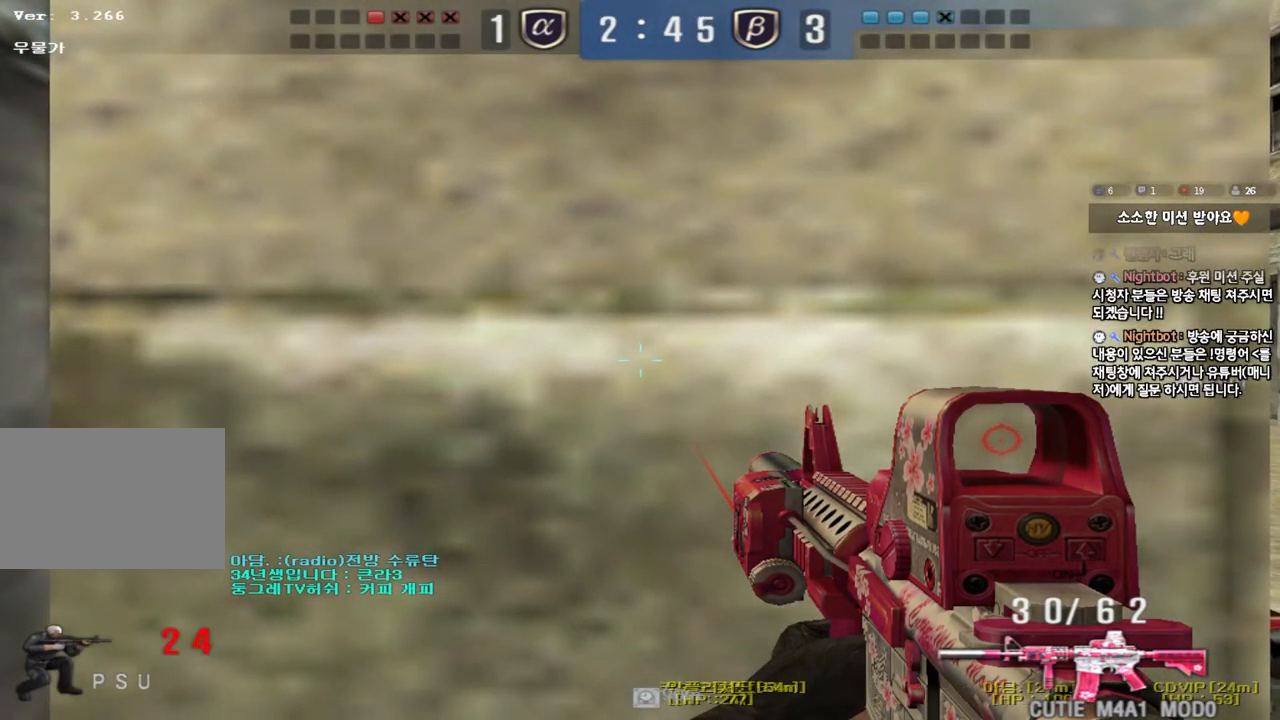
{"keys": ["ctrl"], "events": []}
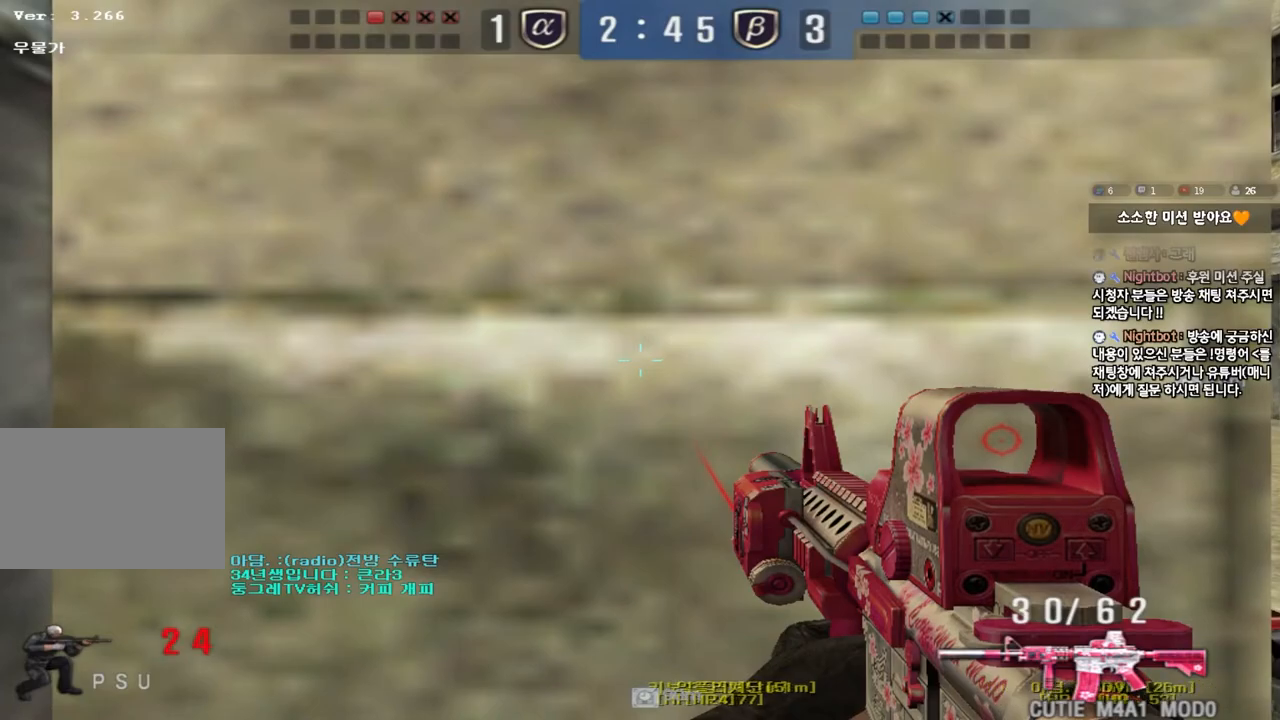
{"keys": ["ctrl"], "events": []}
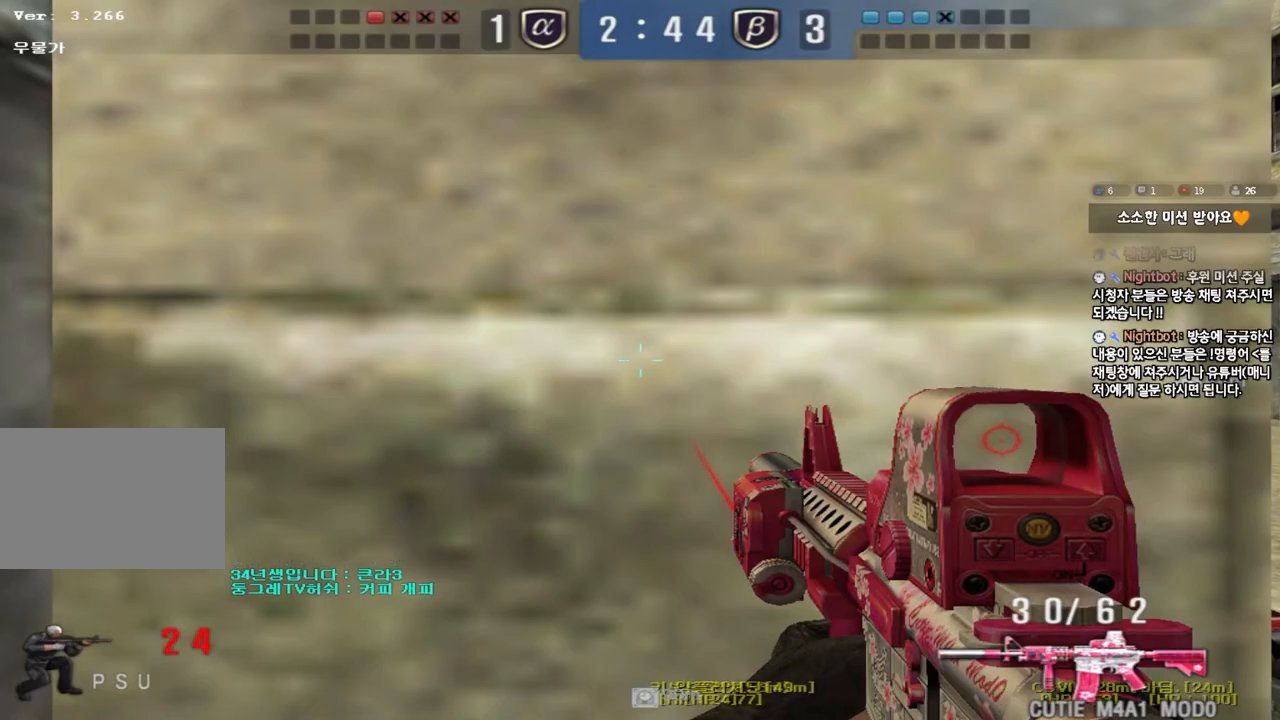
{"keys": ["ctrl"], "events": []}
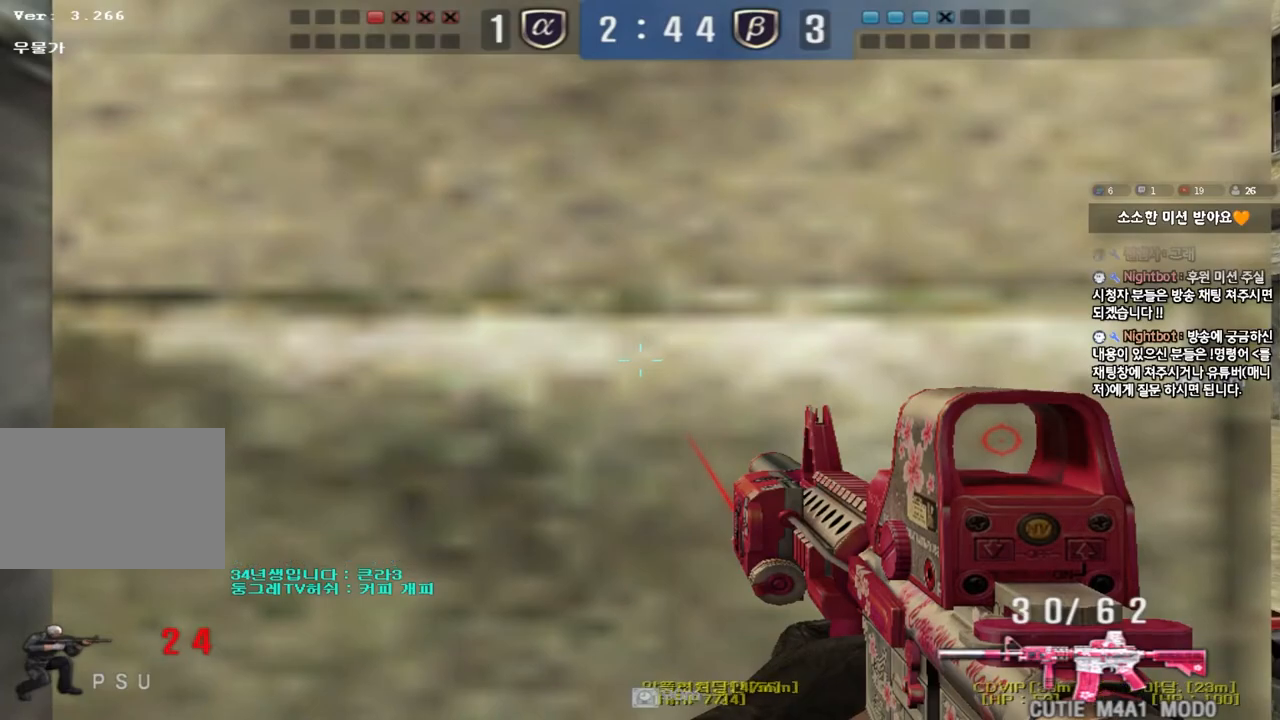
{"keys": ["ctrl"], "events": []}
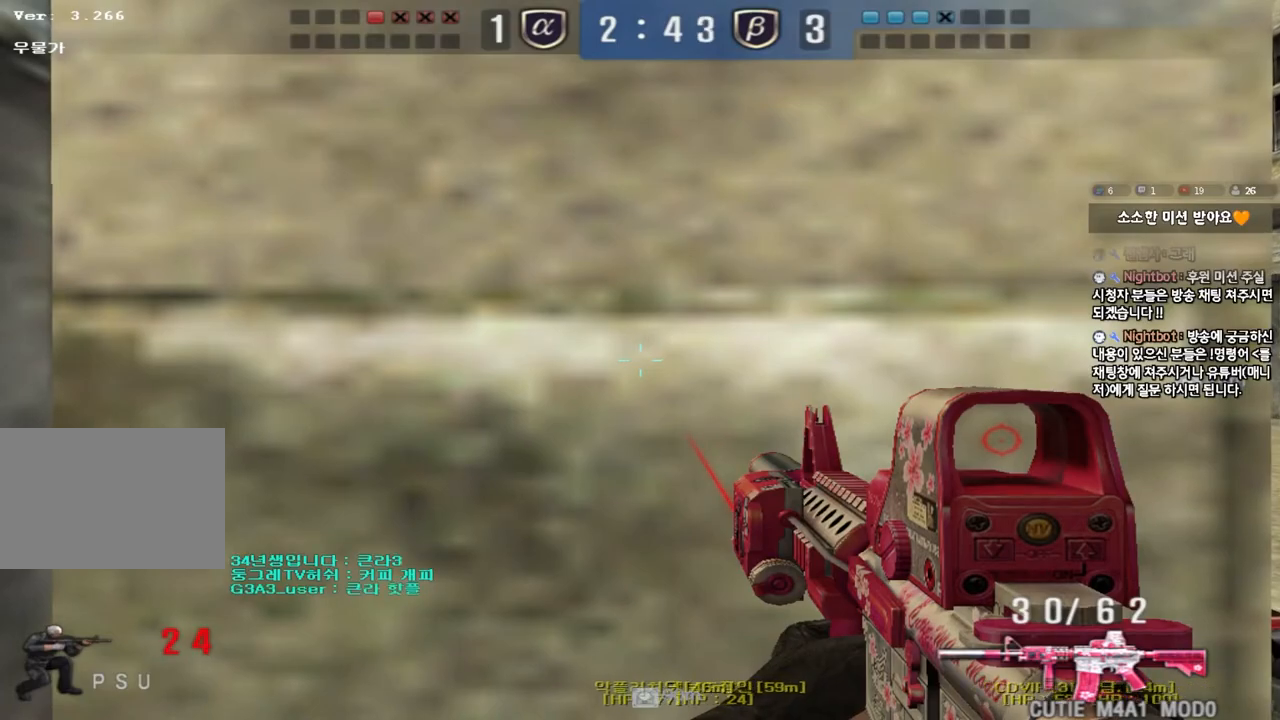
{"keys": ["ctrl"], "events": []}
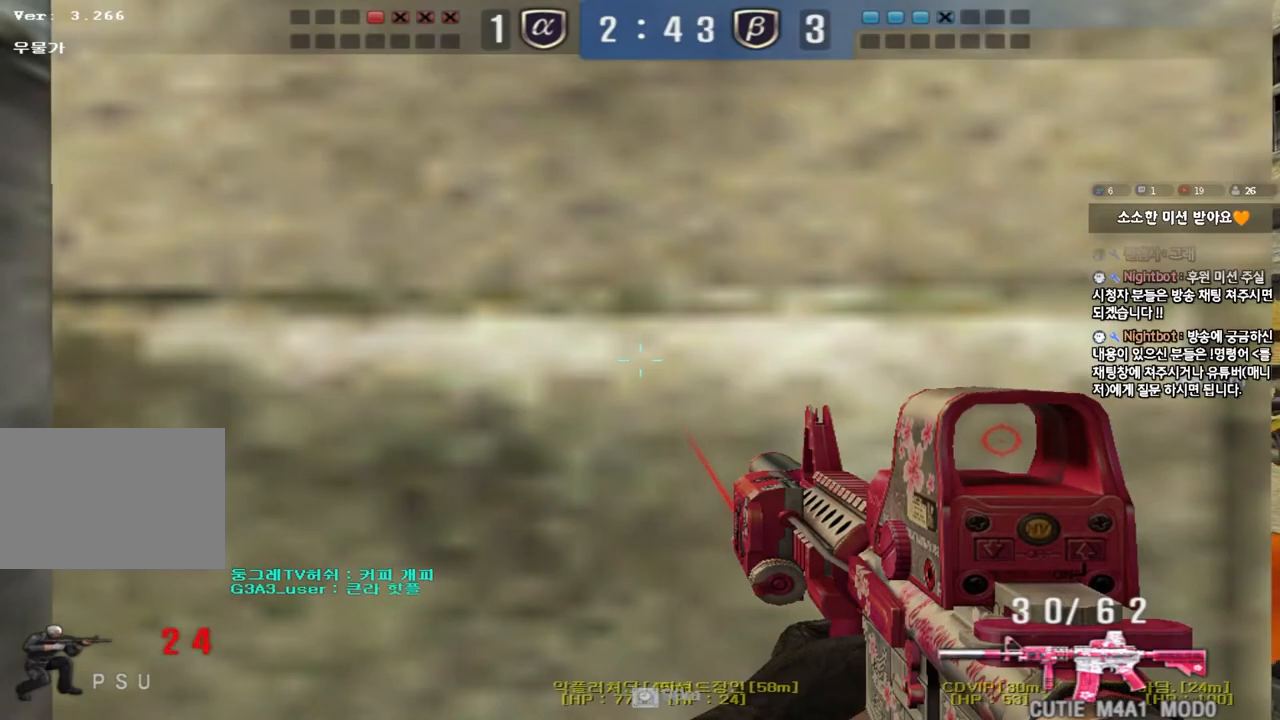
{"keys": ["ctrl"], "events": [[183, "s", "down"], [283, "d", "down"], [333, "d", "up"], [350, "s", "up"]]}
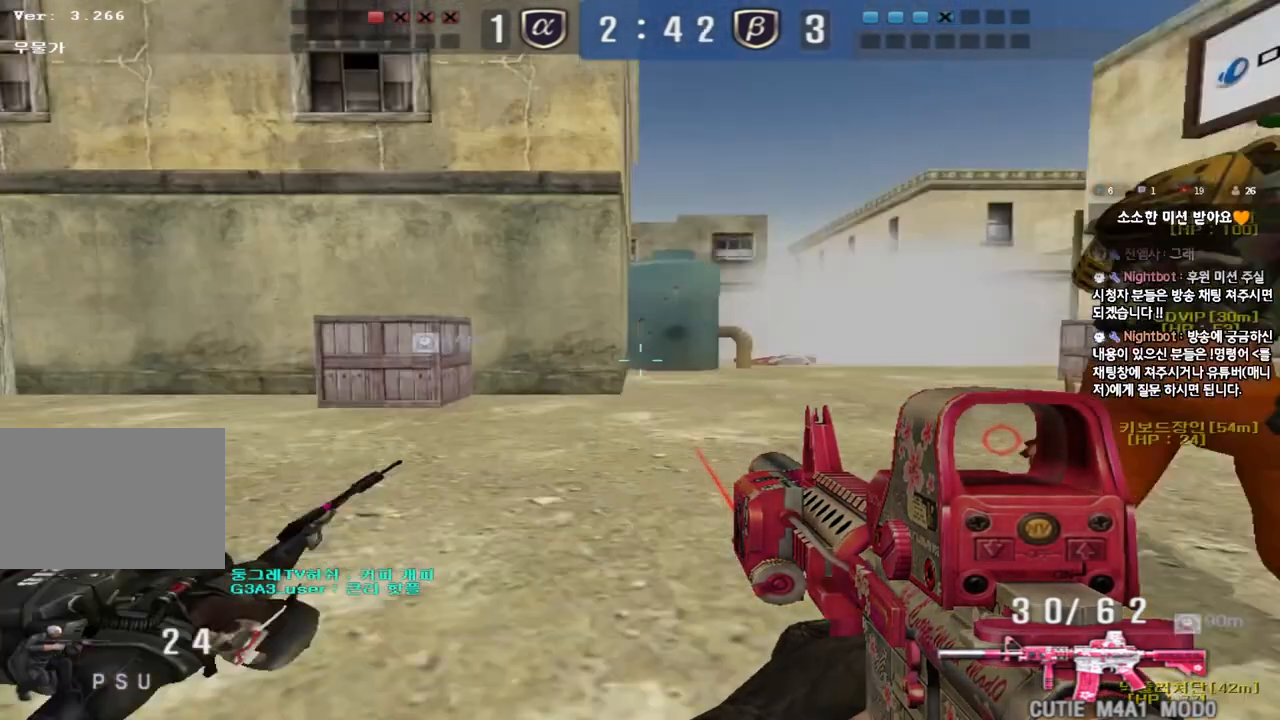
{"keys": ["ctrl", "s"], "events": [[133, "a", "down"], [150, "s", "down"], [317, "a", "up"], [367, "d", "down"], [483, "d", "up"]]}
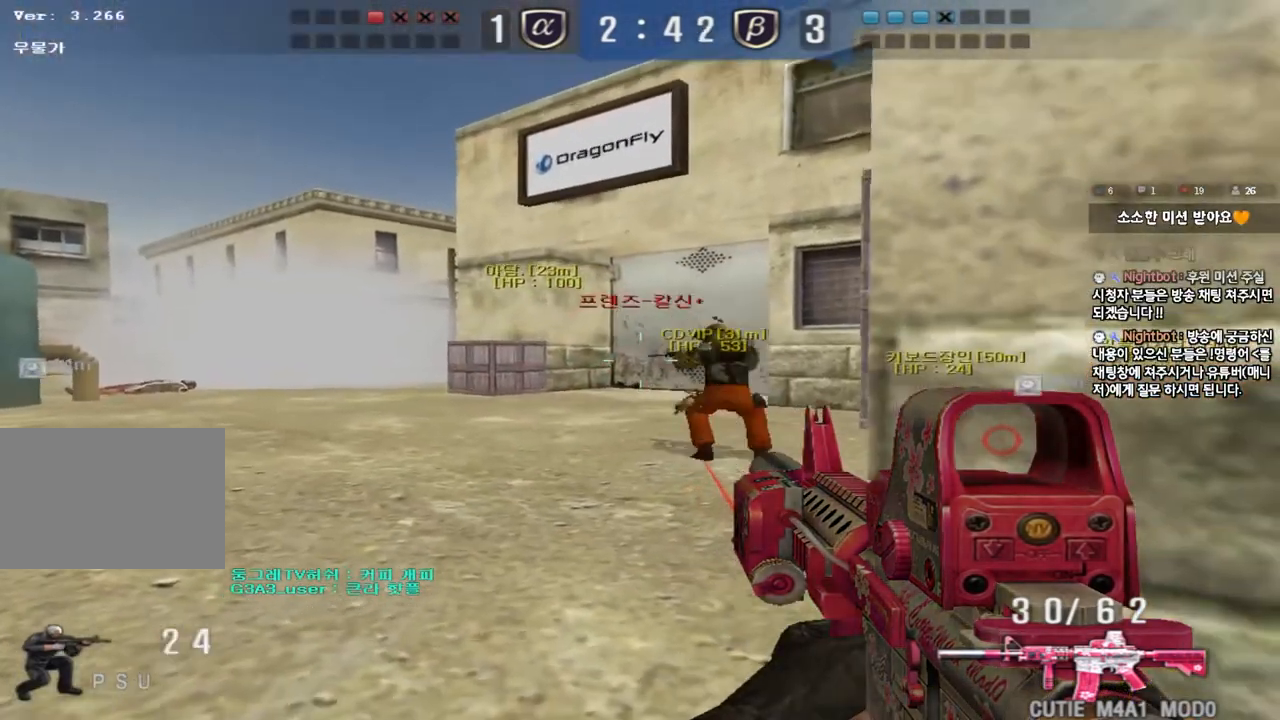
{"keys": ["ctrl"], "events": [[183, "s", "up"]]}
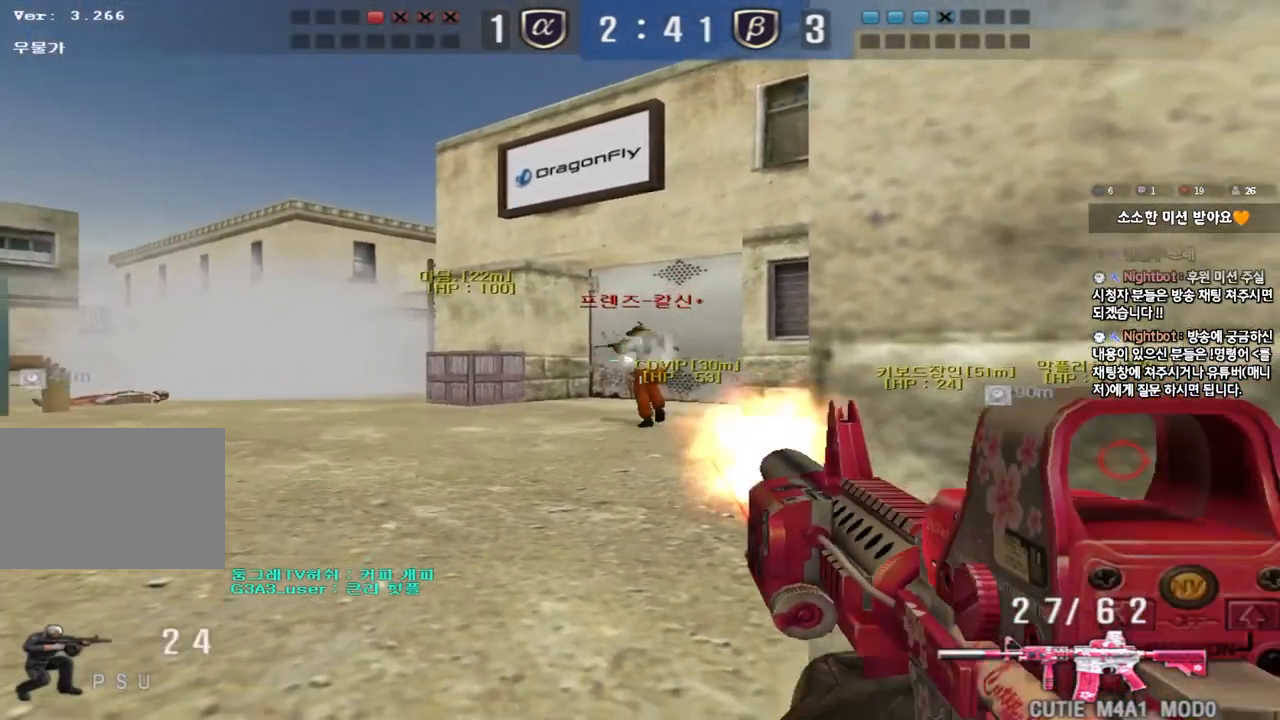
{"keys": ["ctrl", "d"], "events": [[500, "d", "down"]]}
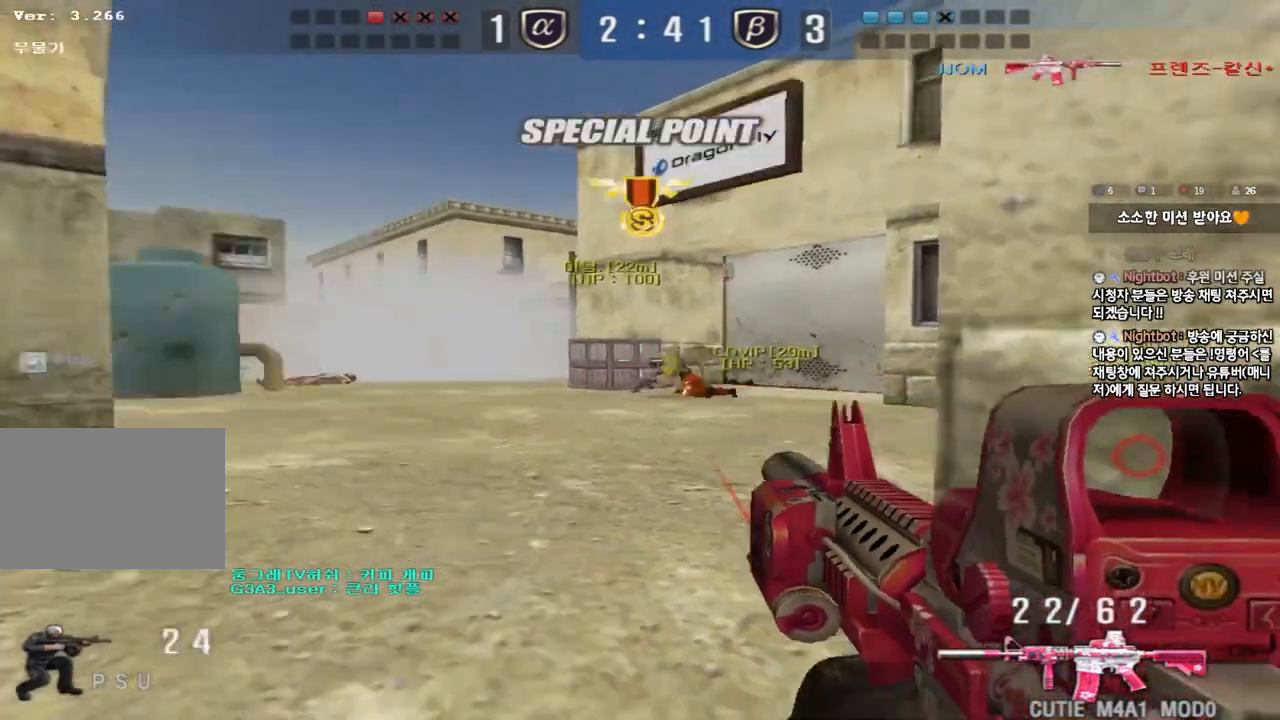
{"keys": ["ctrl"], "events": [[50, "ctrl", "up"], [450, "ctrl", "down"], [450, "d", "up"]]}
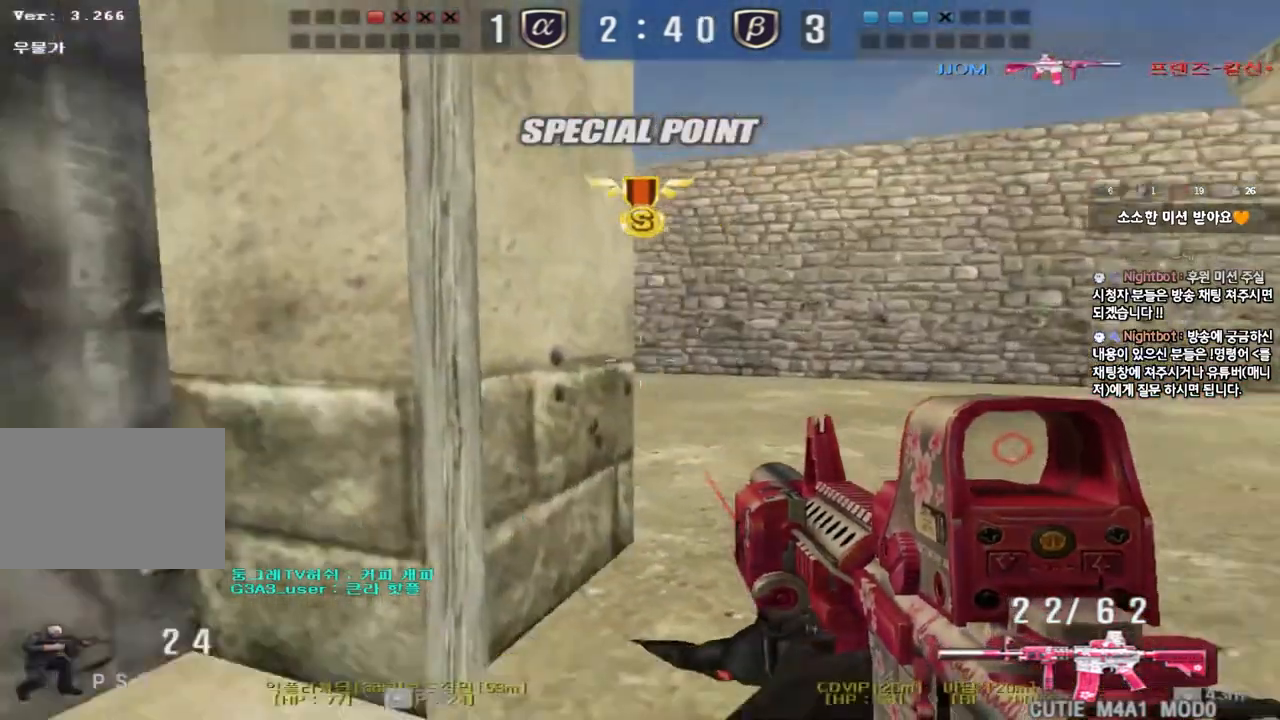
{"keys": ["ctrl"], "events": [[83, "d", "down"], [100, "ctrl", "up"], [100, "w", "down"], [383, "ctrl", "down"], [383, "d", "up"], [400, "w", "up"]]}
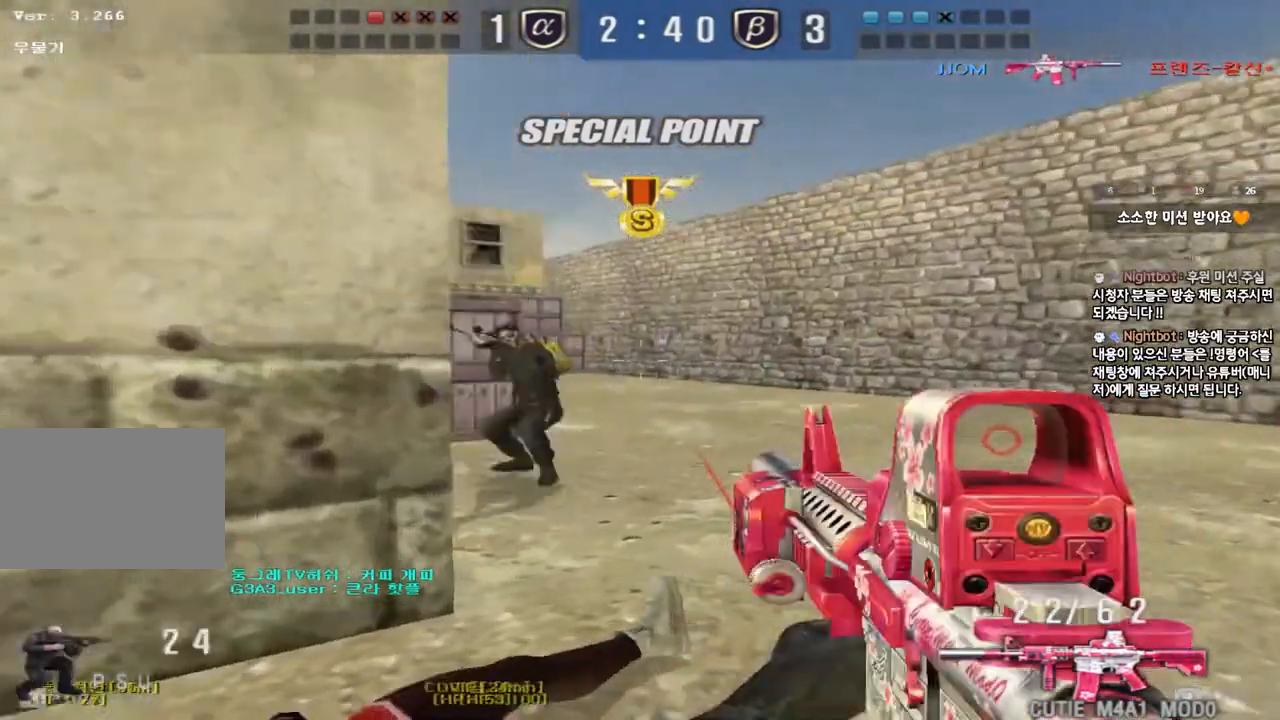
{"keys": ["ctrl"], "events": [[17, "d", "down"], [17, "w", "down"], [33, "ctrl", "up"], [167, "ctrl", "down"], [183, "d", "up"], [200, "w", "up"]]}
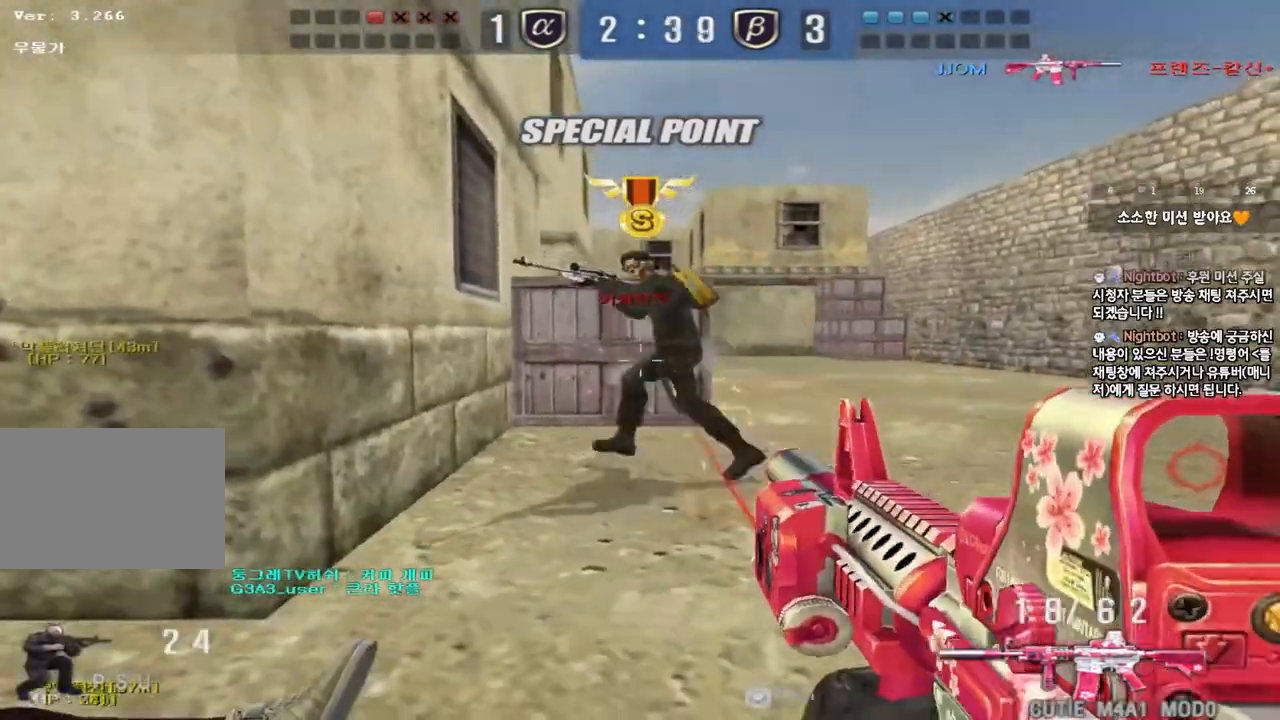
{"keys": ["ctrl"], "events": []}
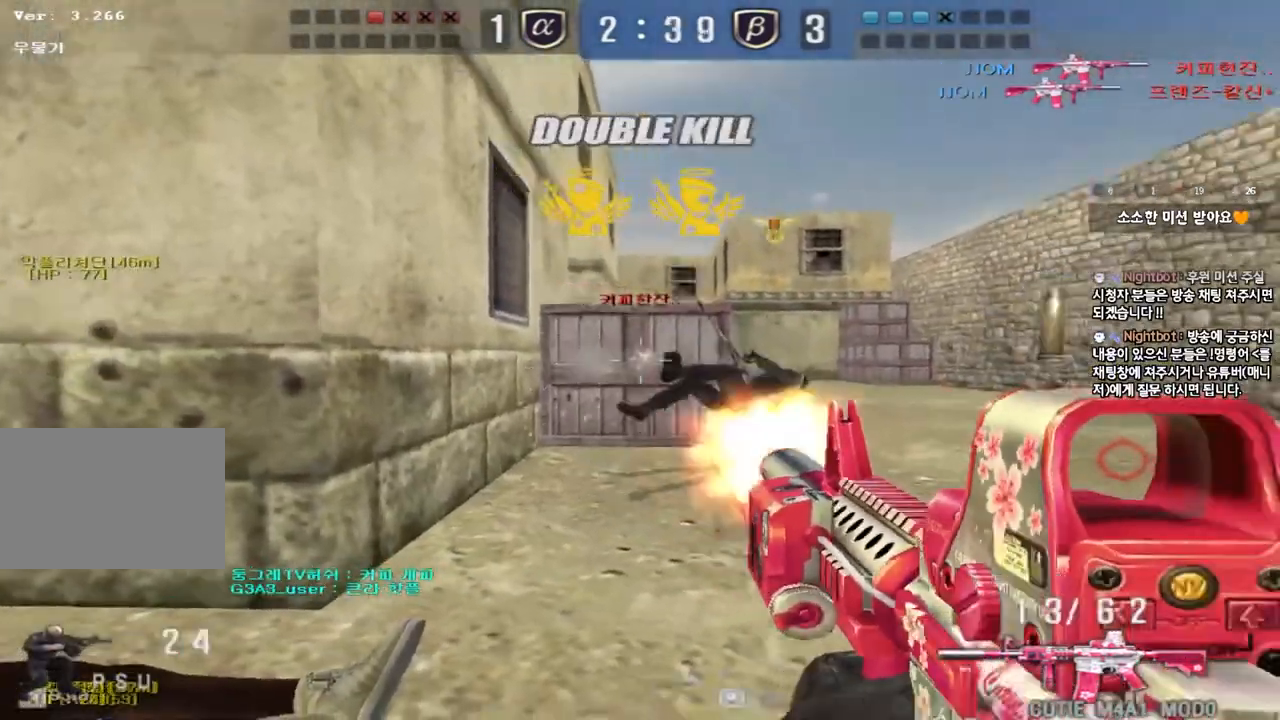
{"keys": ["ctrl", "d", "w"], "events": [[50, "w", "down"], [67, "d", "down"], [83, "ctrl", "up"], [500, "ctrl", "down"]]}
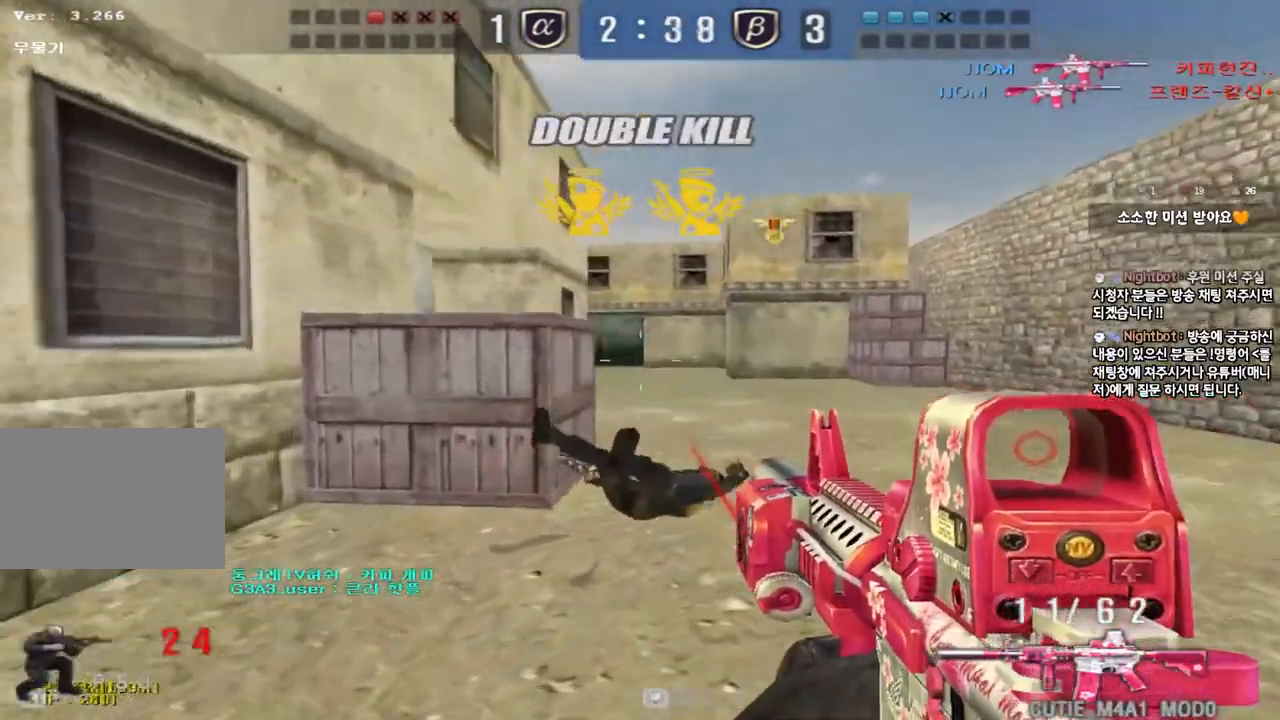
{"keys": ["d", "w"], "events": [[17, "d", "up"], [17, "w", "up"], [100, "ctrl", "up"], [100, "d", "down"], [100, "w", "down"], [383, "ctrl", "down"], [383, "d", "up"], [417, "w", "up"], [467, "ctrl", "up"], [500, "d", "down"], [500, "w", "down"]]}
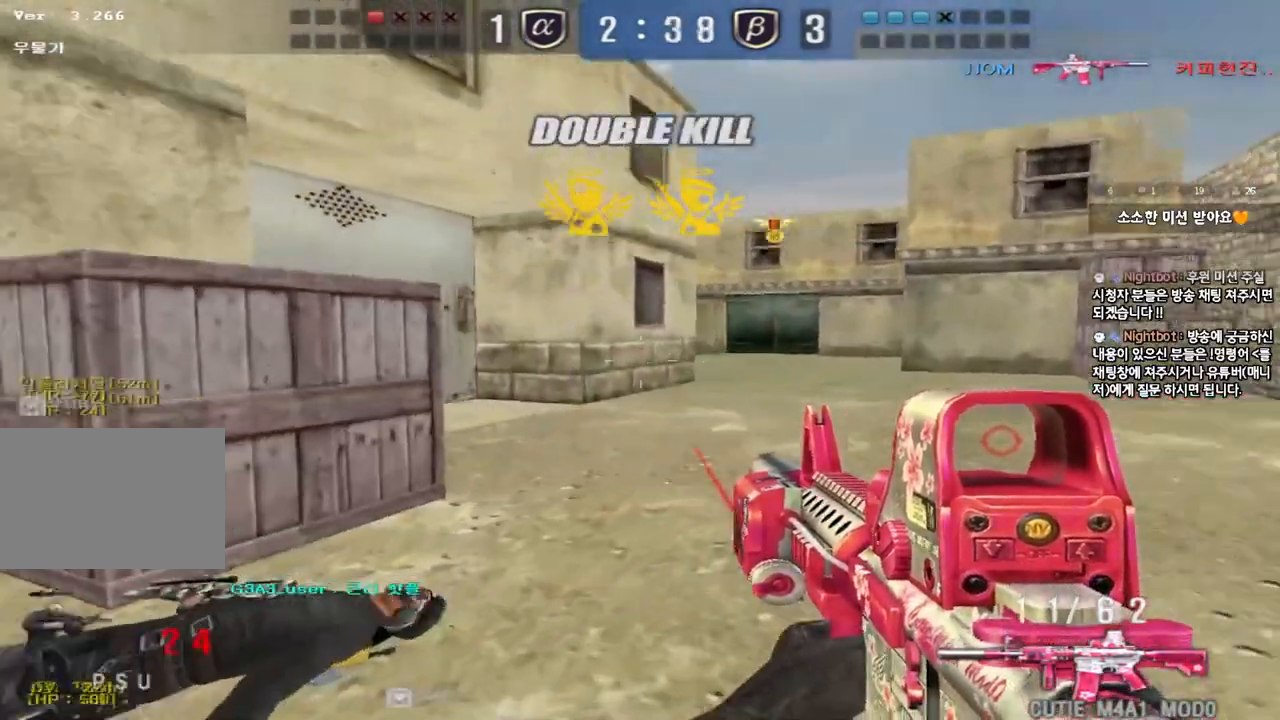
{"keys": ["d", "w"], "events": [[317, "ctrl", "down"], [333, "d", "up"], [333, "w", "up"], [400, "ctrl", "up"], [417, "d", "down"], [417, "w", "down"]]}
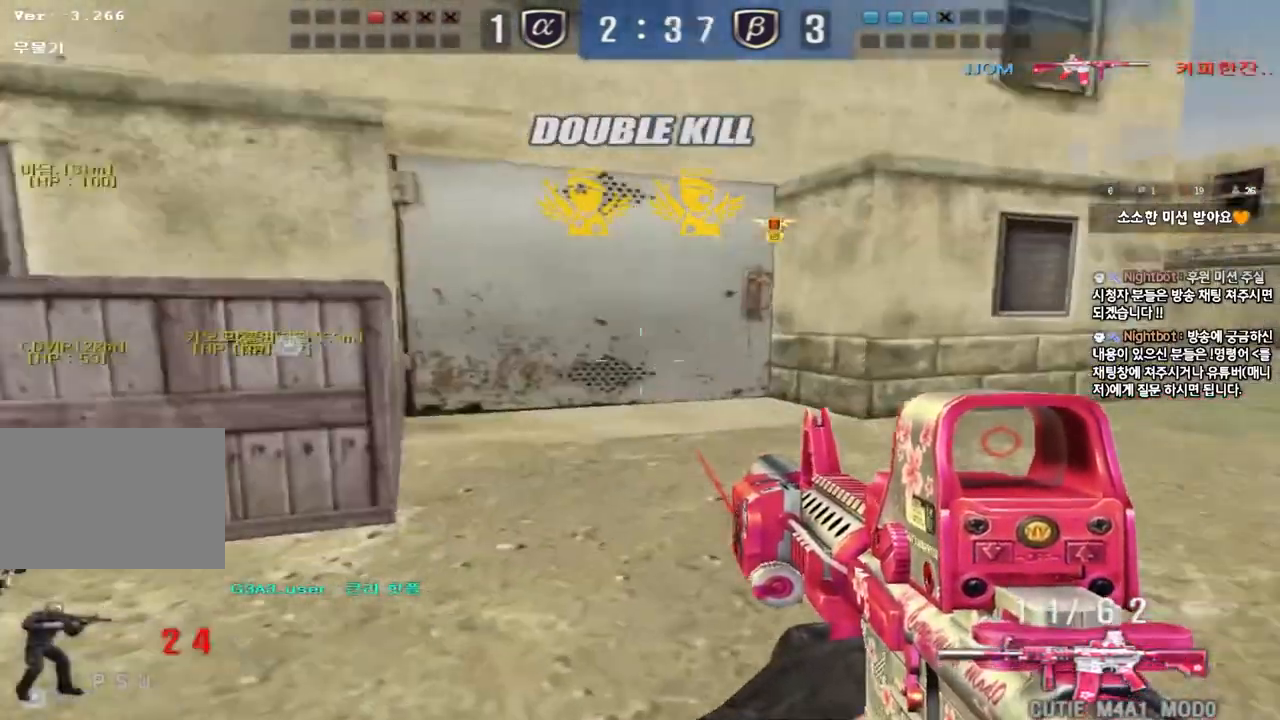
{"keys": ["d", "w"], "events": [[283, "ctrl", "down"], [300, "d", "up"], [317, "w", "up"], [367, "ctrl", "up"], [367, "w", "down"], [400, "d", "down"]]}
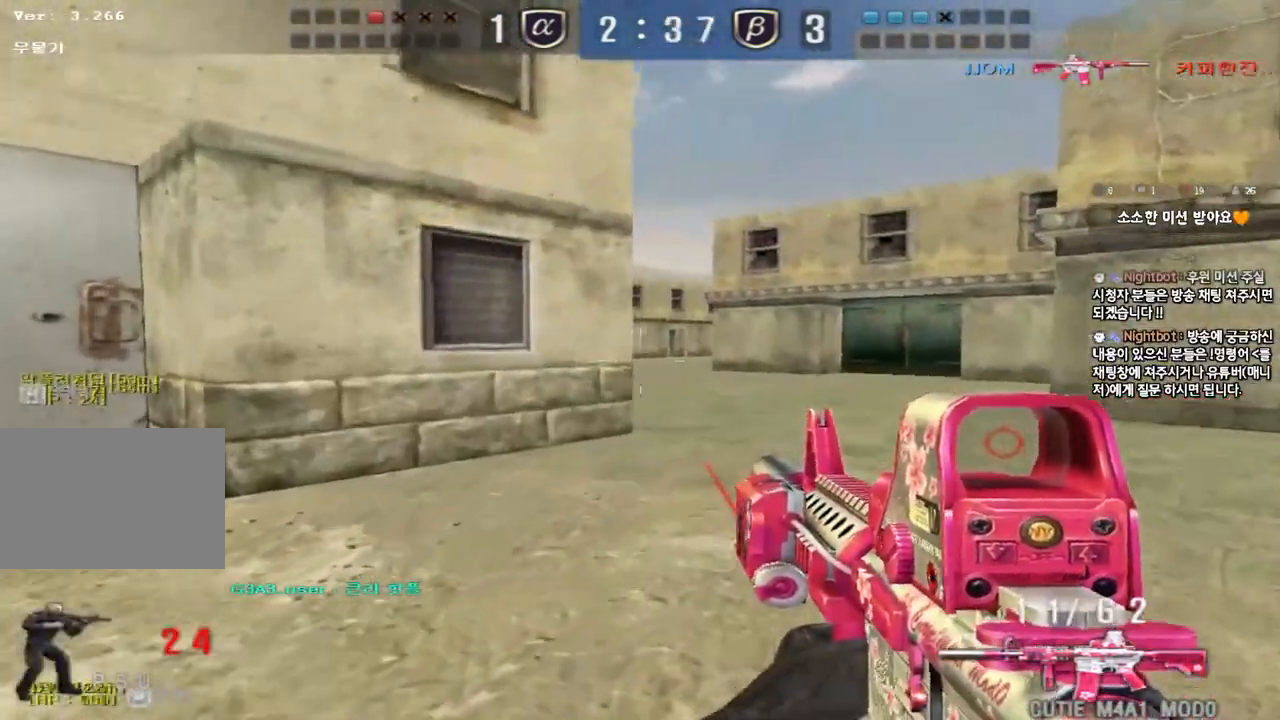
{"keys": ["d", "w"], "events": [[150, "ctrl", "down"], [167, "d", "up"], [200, "w", "up"], [267, "ctrl", "up"], [267, "d", "down"], [267, "w", "down"]]}
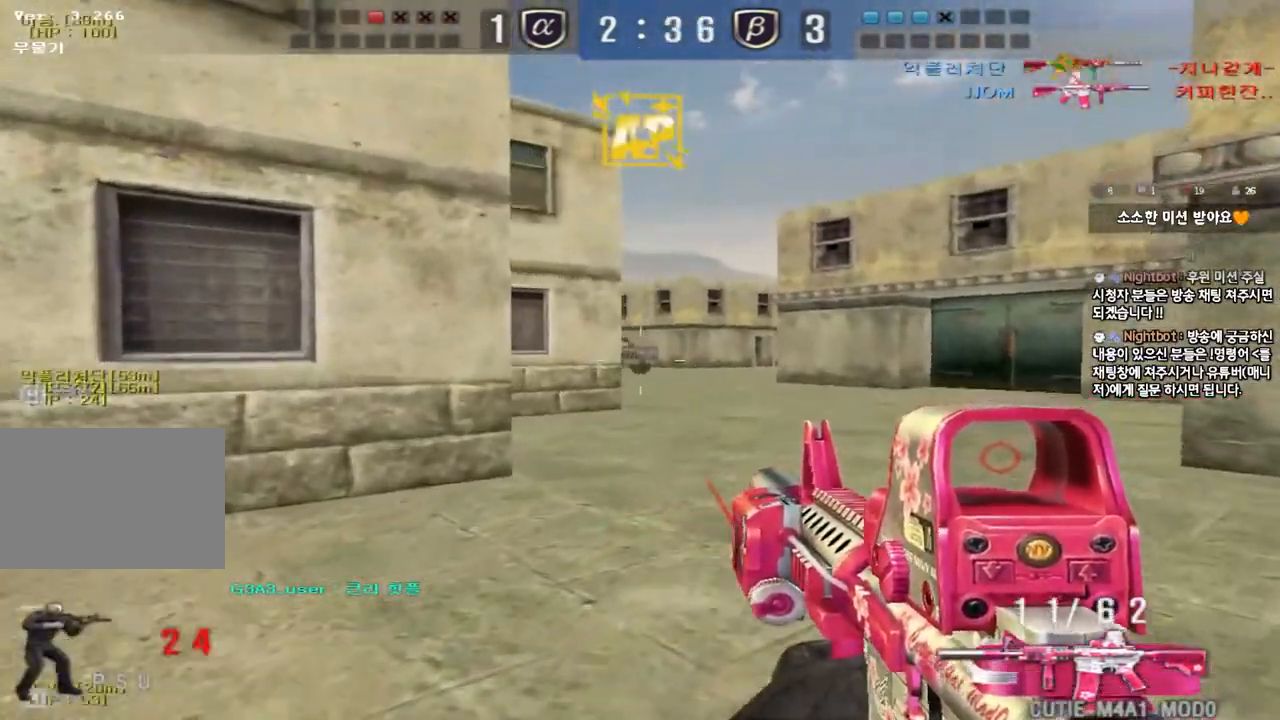
{"keys": [], "events": [[50, "ctrl", "down"], [50, "d", "up"], [67, "w", "up"], [133, "ctrl", "up"], [133, "w", "down"], [150, "d", "down"], [417, "ctrl", "down"], [417, "d", "up"], [433, "w", "up"], [483, "ctrl", "up"]]}